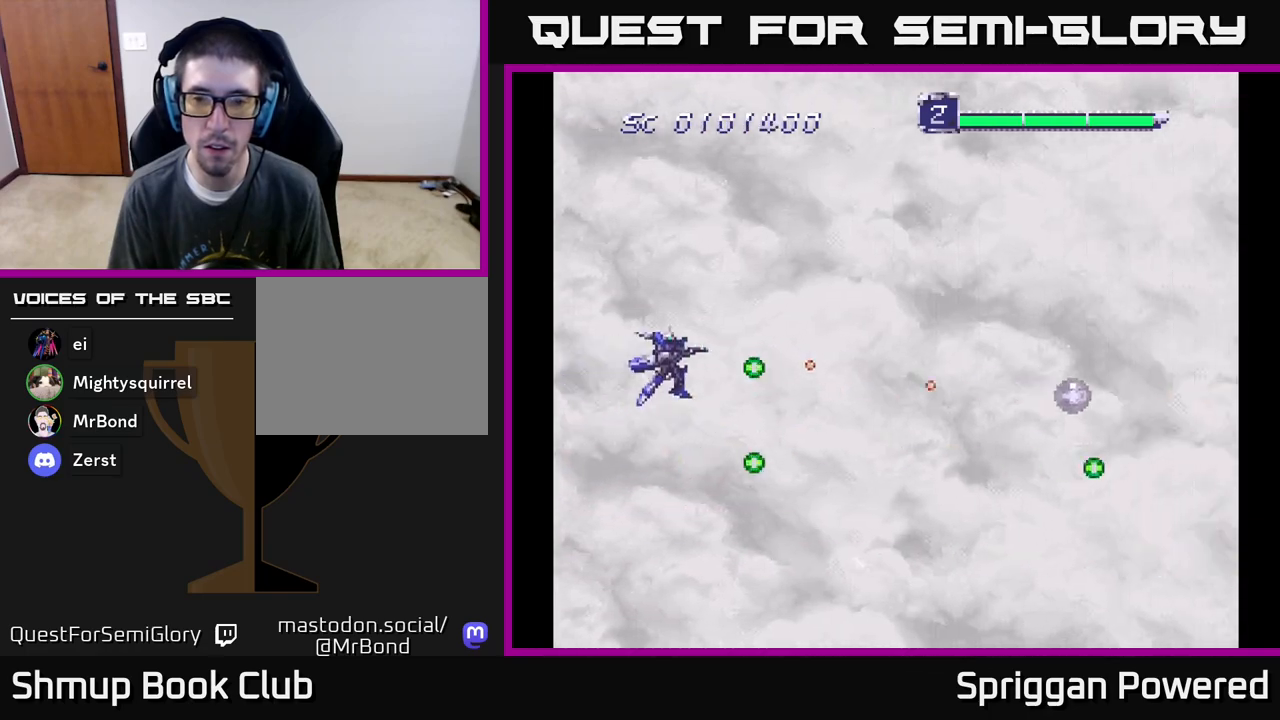
Gameplay with a controller (Xbox layout); each line is a JSON object with the inputs held at the frame after it. "events" lists button and stick changes between this image and that frame as [ms after this image, input, new state], when the widget could be followed in between. Not read: left_stick right_stick.
{"buttons": ["DPAD_DOWN"], "events": [[67, "A", "up"], [83, "DPAD_RIGHT", "down"], [117, "DPAD_UP", "up"], [150, "A", "down"], [200, "DPAD_DOWN", "down"], [233, "DPAD_RIGHT", "up"], [267, "A", "up"], [350, "A", "down"], [483, "A", "up"]]}
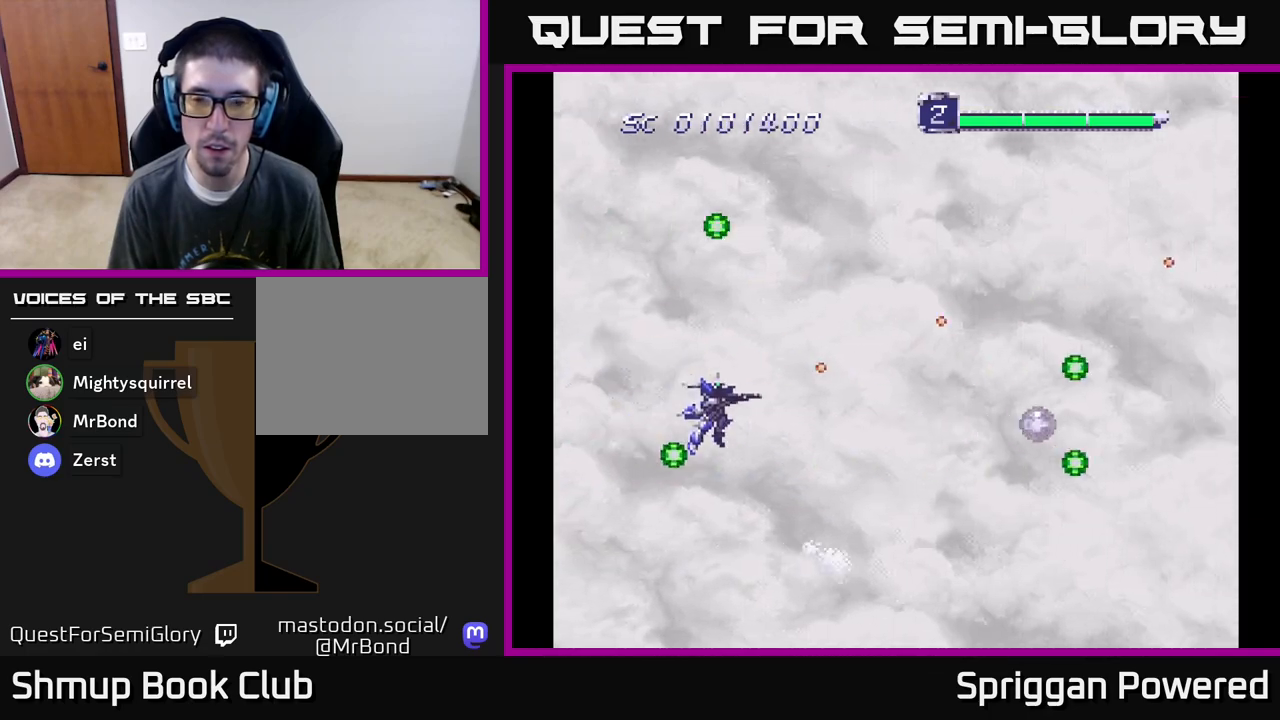
{"buttons": ["A"], "events": [[67, "A", "down"], [183, "A", "up"], [183, "DPAD_DOWN", "up"], [183, "DPAD_RIGHT", "down"], [267, "A", "down"], [267, "DPAD_RIGHT", "up"], [367, "A", "up"], [450, "A", "down"]]}
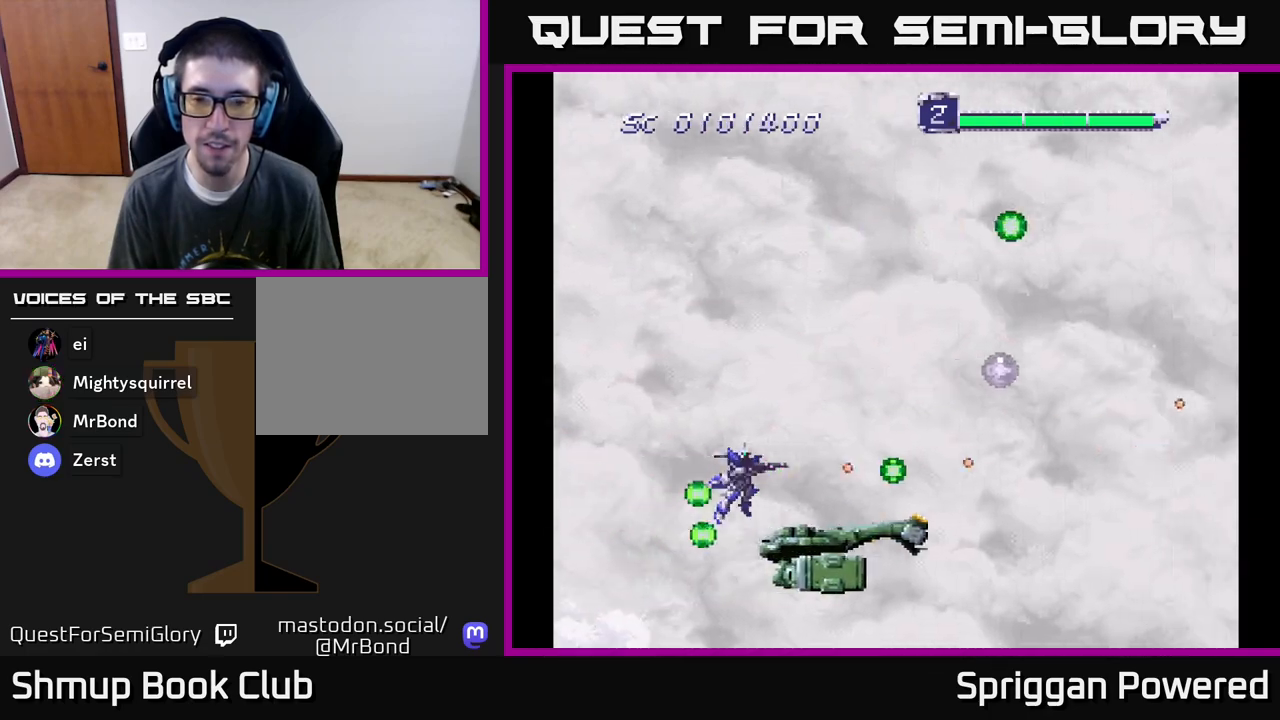
{"buttons": ["DPAD_DOWN", "DPAD_RIGHT"], "events": [[100, "A", "up"], [167, "A", "down"], [300, "A", "up"], [317, "DPAD_DOWN", "down"], [367, "A", "down"], [483, "A", "up"], [483, "DPAD_RIGHT", "down"]]}
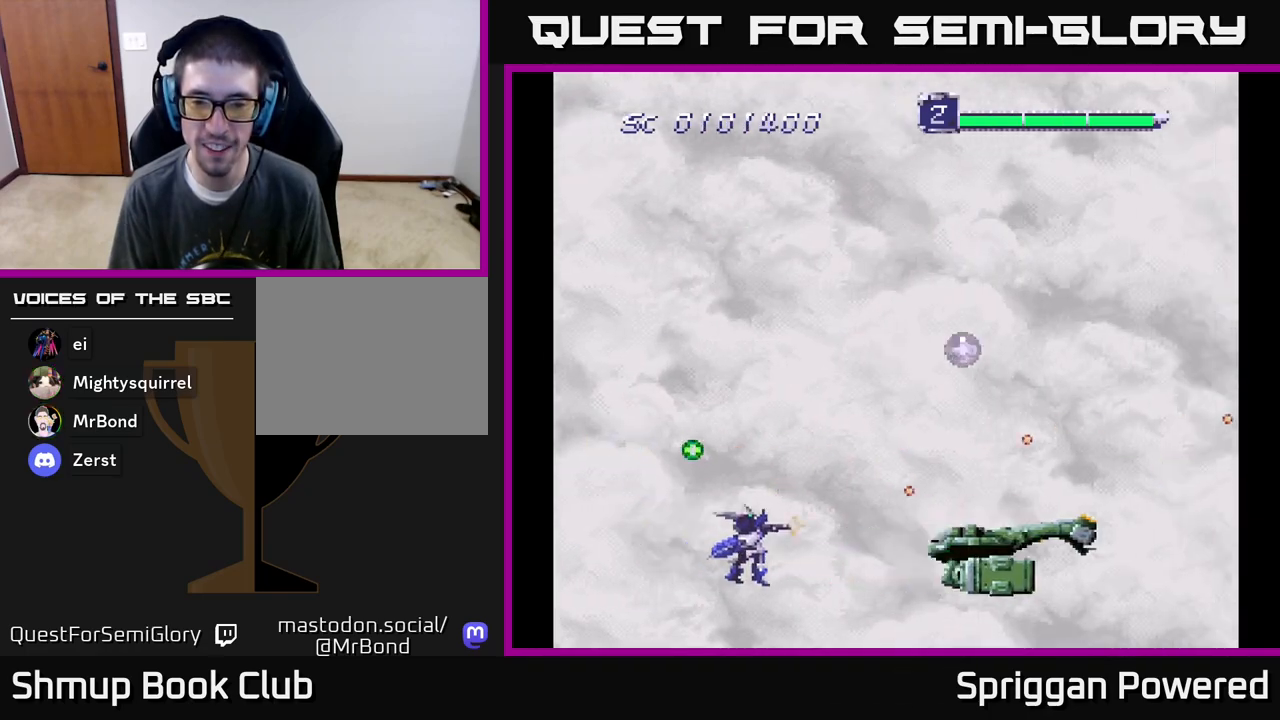
{"buttons": ["DPAD_UP"], "events": [[17, "DPAD_DOWN", "up"], [50, "A", "down"], [133, "DPAD_UP", "down"], [150, "A", "up"], [150, "DPAD_RIGHT", "up"], [233, "A", "down"], [317, "A", "up"], [383, "A", "down"], [467, "A", "up"]]}
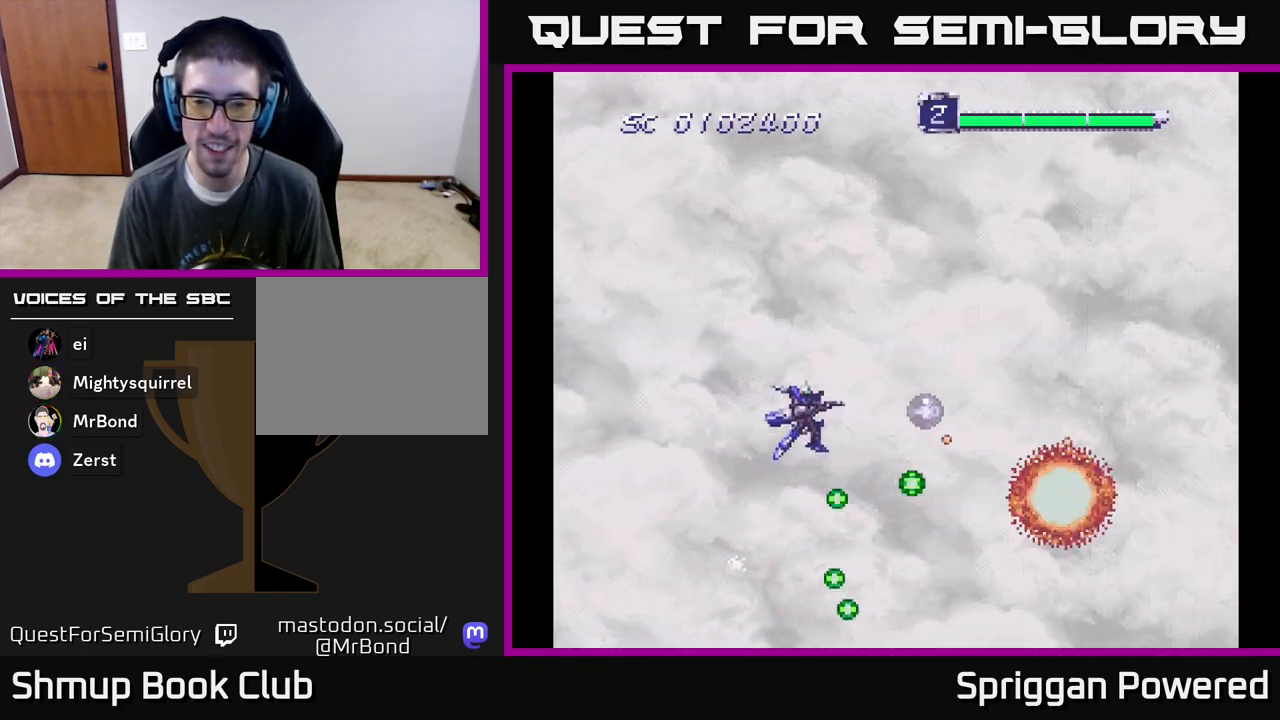
{"buttons": ["A", "DPAD_DOWN", "DPAD_RIGHT"], "events": [[50, "A", "down"], [150, "A", "up"], [217, "A", "down"], [233, "DPAD_UP", "up"], [250, "DPAD_DOWN", "down"], [267, "DPAD_RIGHT", "down"], [333, "A", "up"], [400, "A", "down"]]}
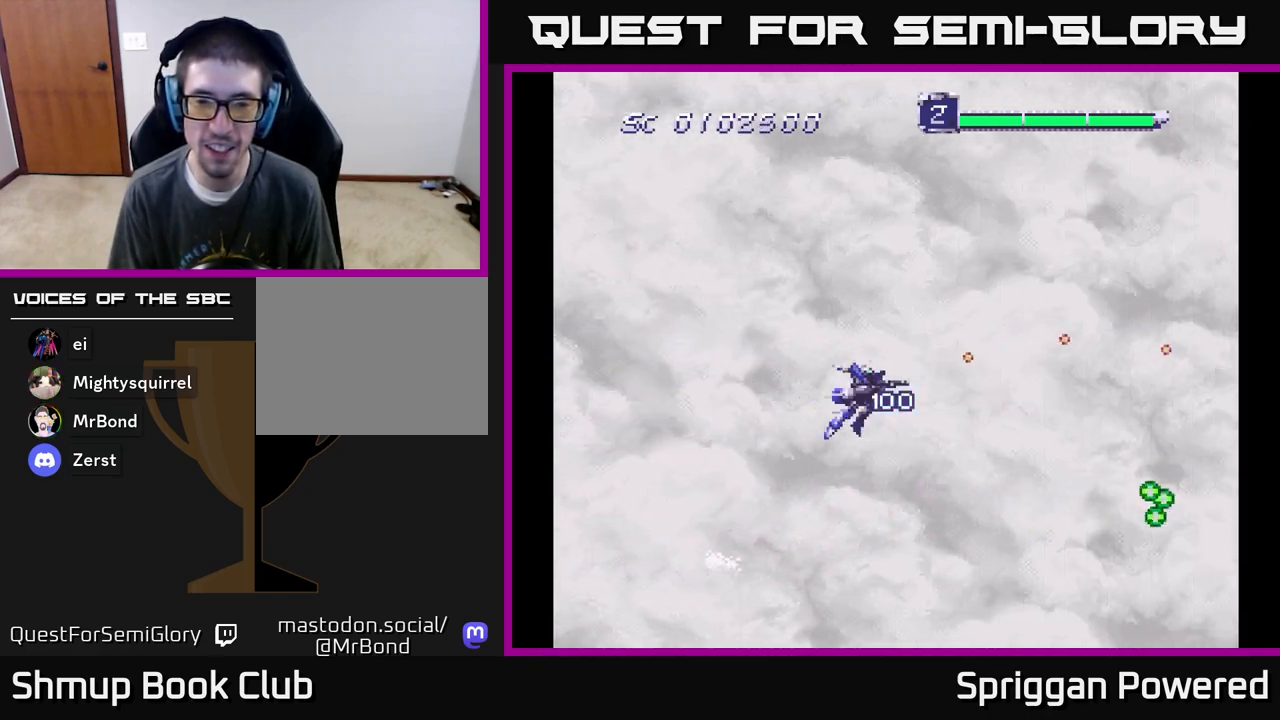
{"buttons": ["A", "DPAD_DOWN"]}
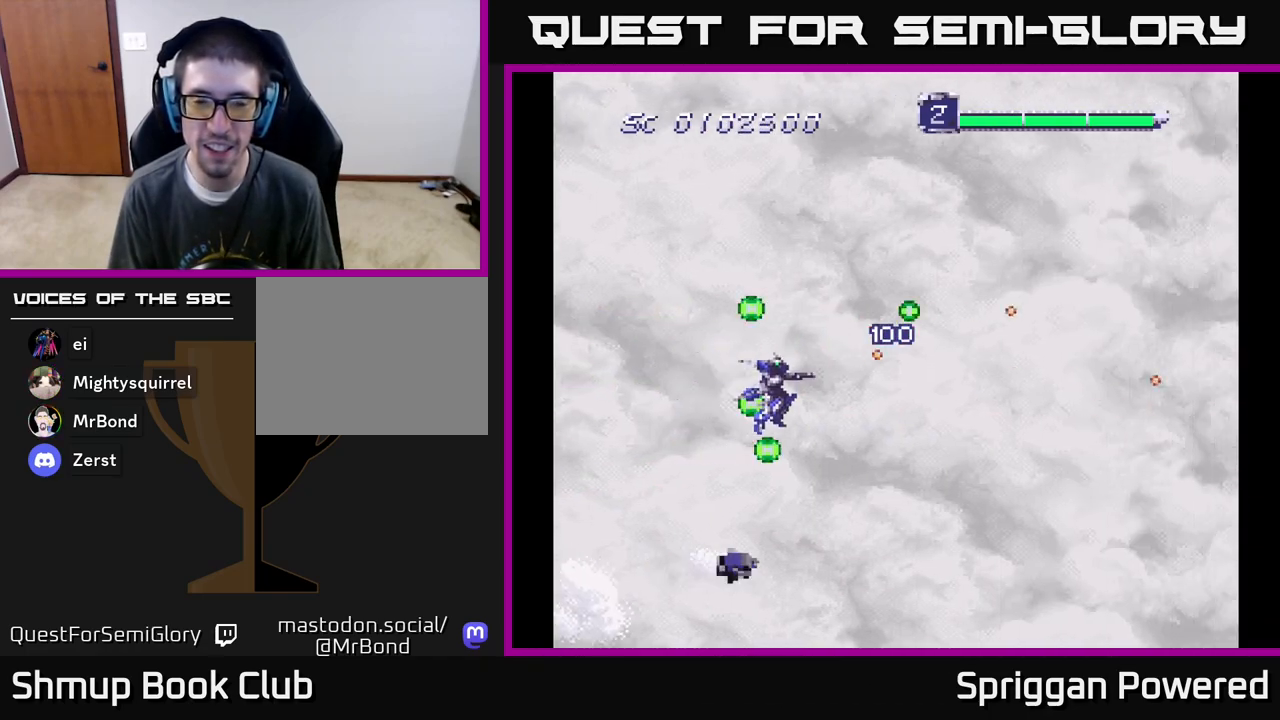
{"buttons": ["DPAD_DOWN"], "events": [[83, "DPAD_DOWN", "up"], [100, "A", "up"], [183, "A", "down"], [300, "A", "up"], [333, "DPAD_DOWN", "down"], [333, "DPAD_RIGHT", "down"], [383, "A", "down"], [433, "DPAD_RIGHT", "up"], [500, "A", "up"]]}
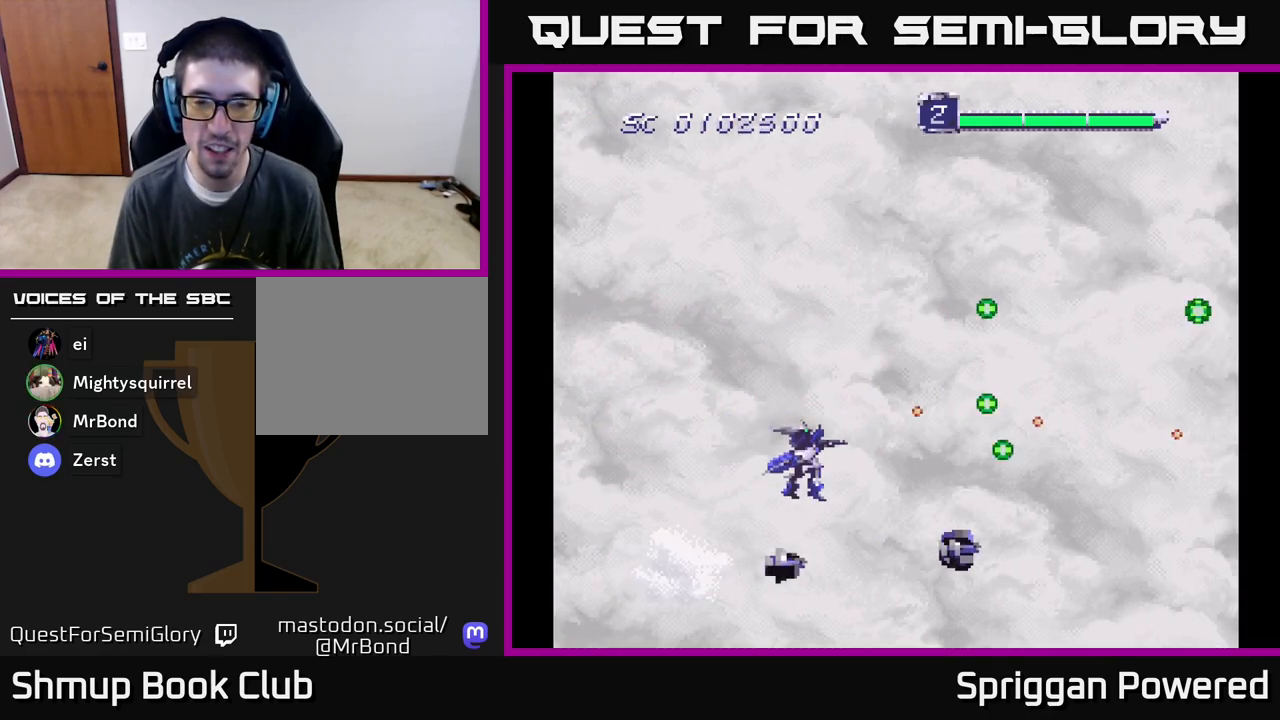
{"buttons": ["A"], "events": [[33, "DPAD_DOWN", "up"], [67, "A", "down"], [150, "DPAD_UP", "down"], [200, "A", "up"], [267, "DPAD_UP", "up"], [283, "A", "down"], [400, "A", "up"], [483, "A", "down"]]}
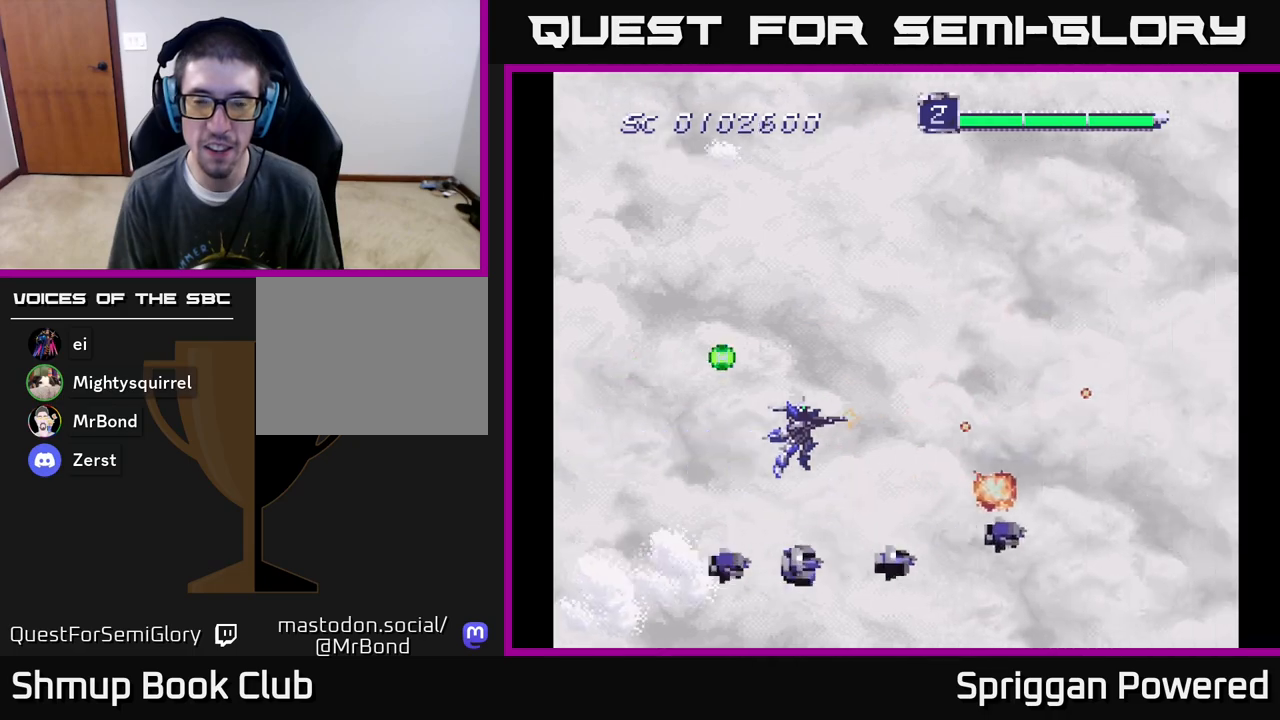
{"buttons": [], "events": [[67, "A", "up"], [150, "DPAD_RIGHT", "down"], [167, "A", "down"], [183, "DPAD_DOWN", "down"], [217, "DPAD_RIGHT", "up"], [250, "A", "up"], [250, "DPAD_DOWN", "up"], [350, "A", "down"], [450, "A", "up"]]}
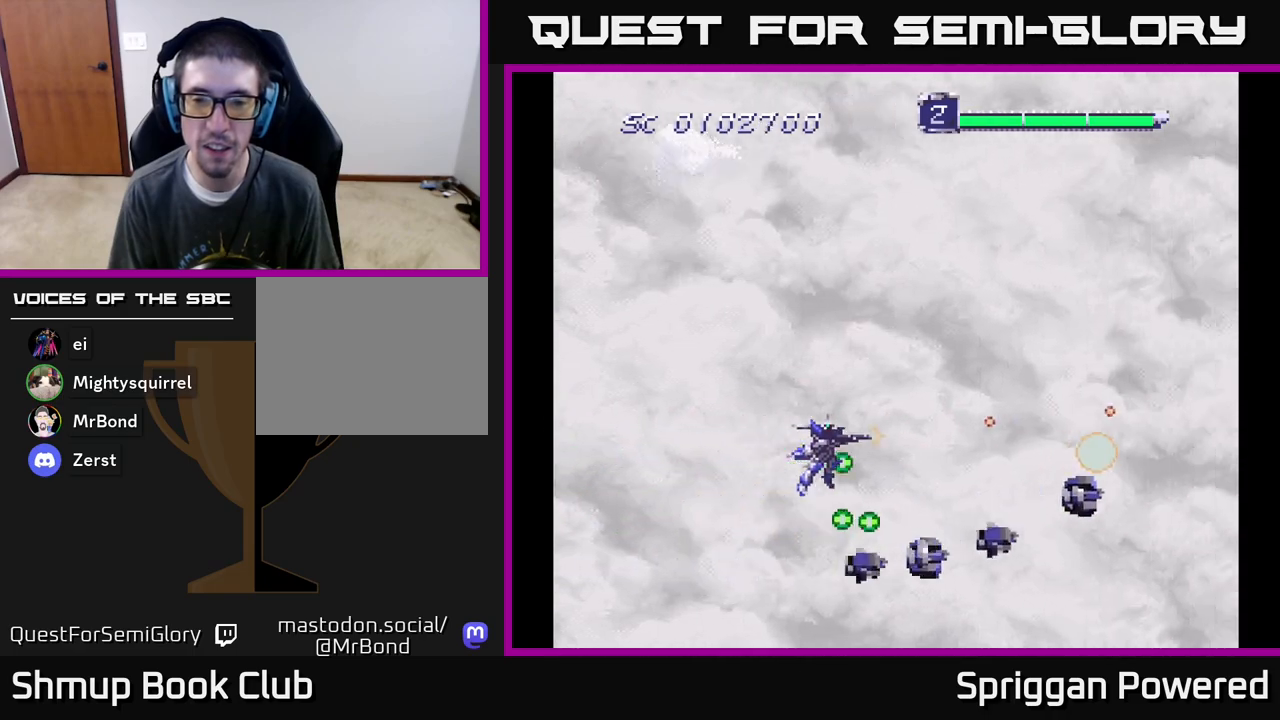
{"buttons": ["A"], "events": [[17, "A", "down"], [150, "A", "up"], [167, "DPAD_LEFT", "down"], [217, "A", "down"], [300, "DPAD_LEFT", "up"], [333, "A", "up"], [400, "A", "down"]]}
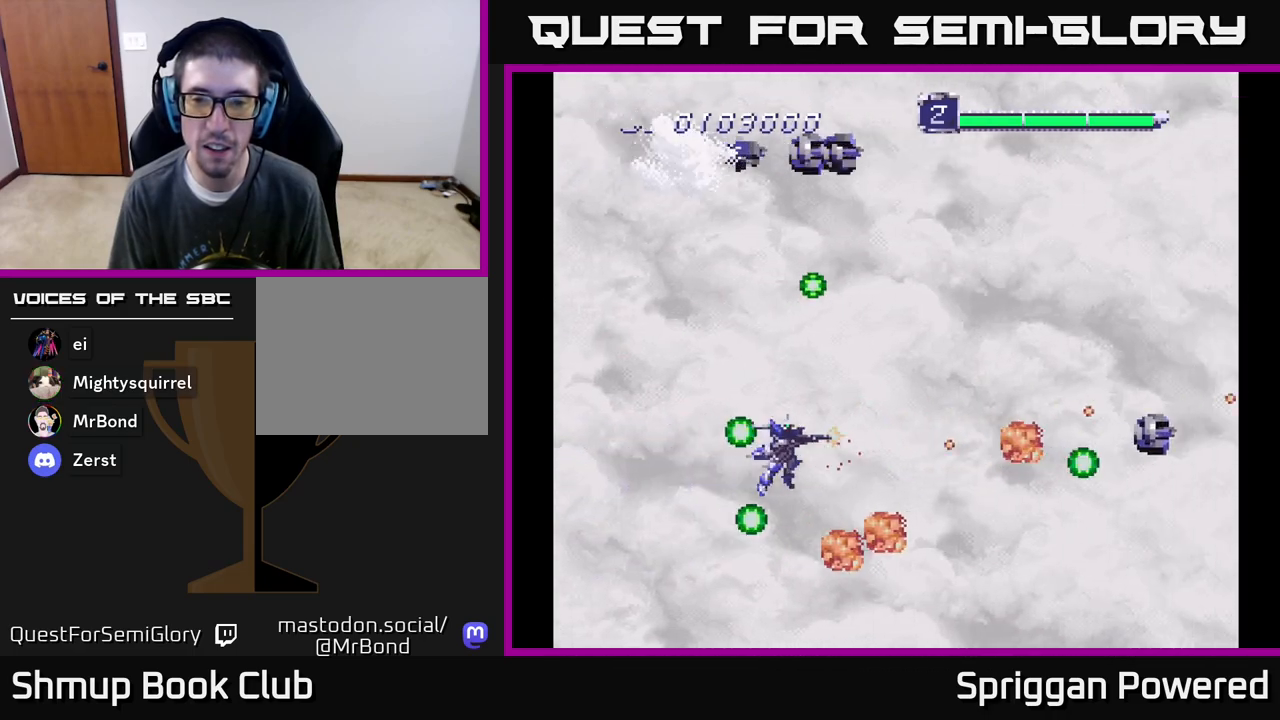
{"buttons": ["A", "DPAD_UP"], "events": [[33, "A", "up"], [33, "DPAD_LEFT", "down"], [100, "A", "down"], [167, "DPAD_UP", "down"], [217, "A", "up"], [267, "DPAD_LEFT", "up"], [283, "A", "down"], [400, "A", "up"], [483, "A", "down"]]}
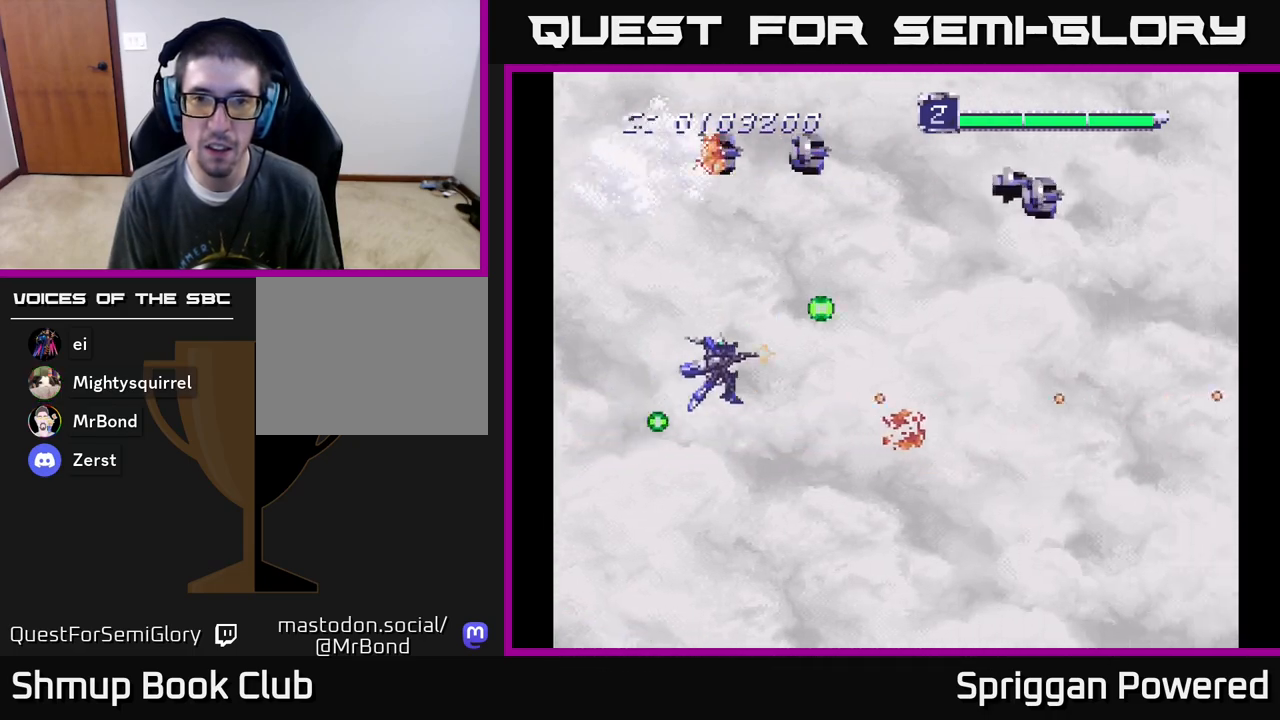
{"buttons": ["A"], "events": [[100, "A", "up"], [117, "DPAD_UP", "up"], [167, "A", "down"], [267, "A", "up"], [333, "A", "down"], [433, "A", "up"], [500, "A", "down"]]}
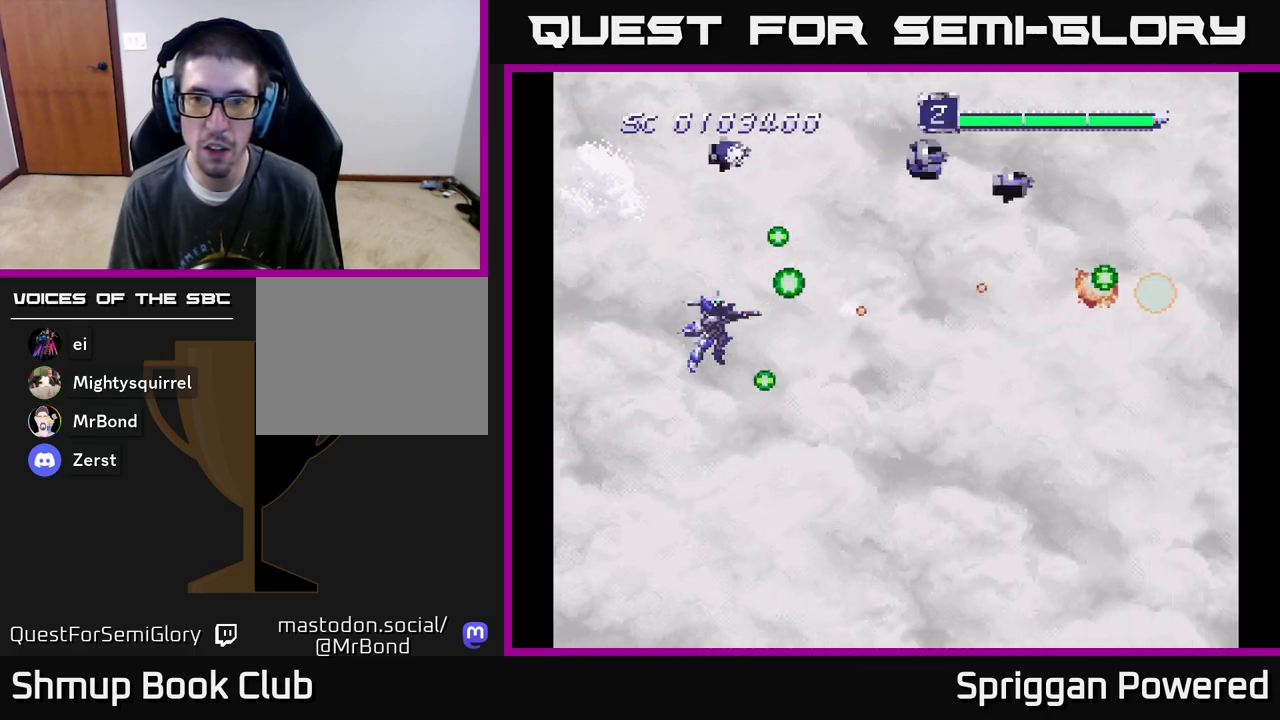
{"buttons": [], "events": [[117, "A", "up"], [183, "A", "down"], [317, "A", "up"], [383, "A", "down"], [500, "A", "up"]]}
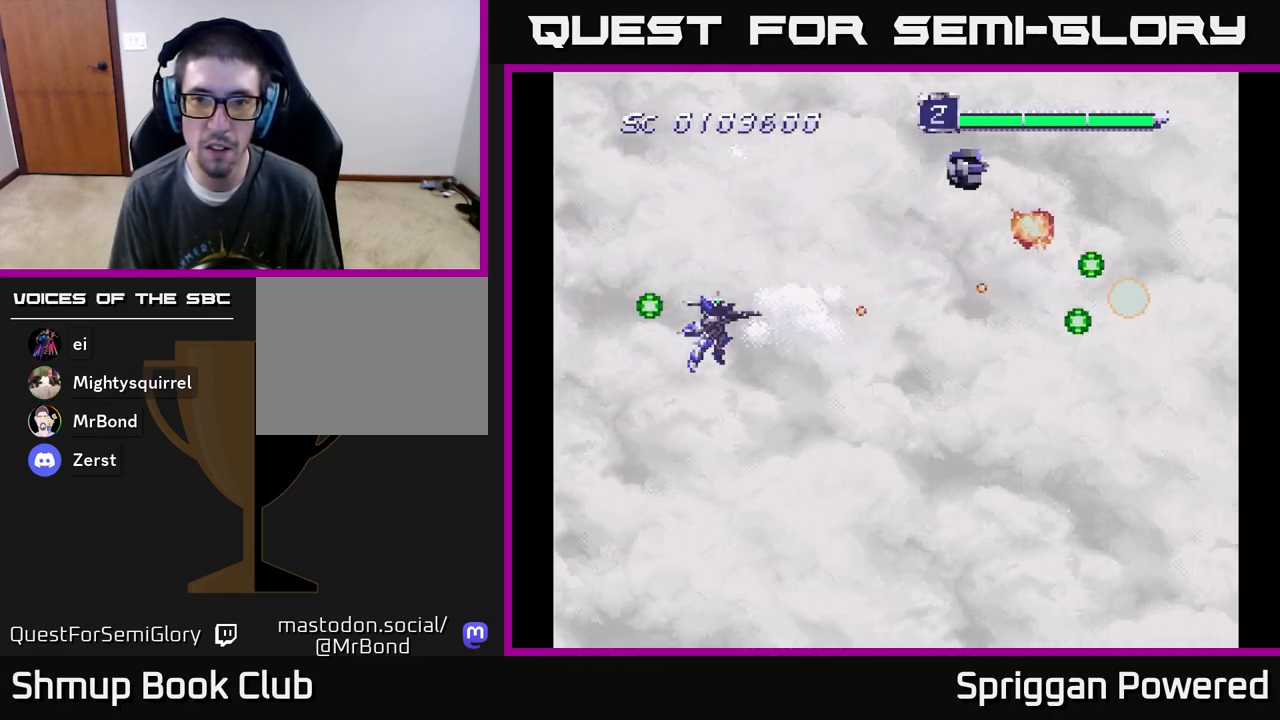
{"buttons": ["A"], "events": [[67, "A", "down"], [183, "A", "up"], [250, "A", "down"], [383, "A", "up"], [450, "A", "down"]]}
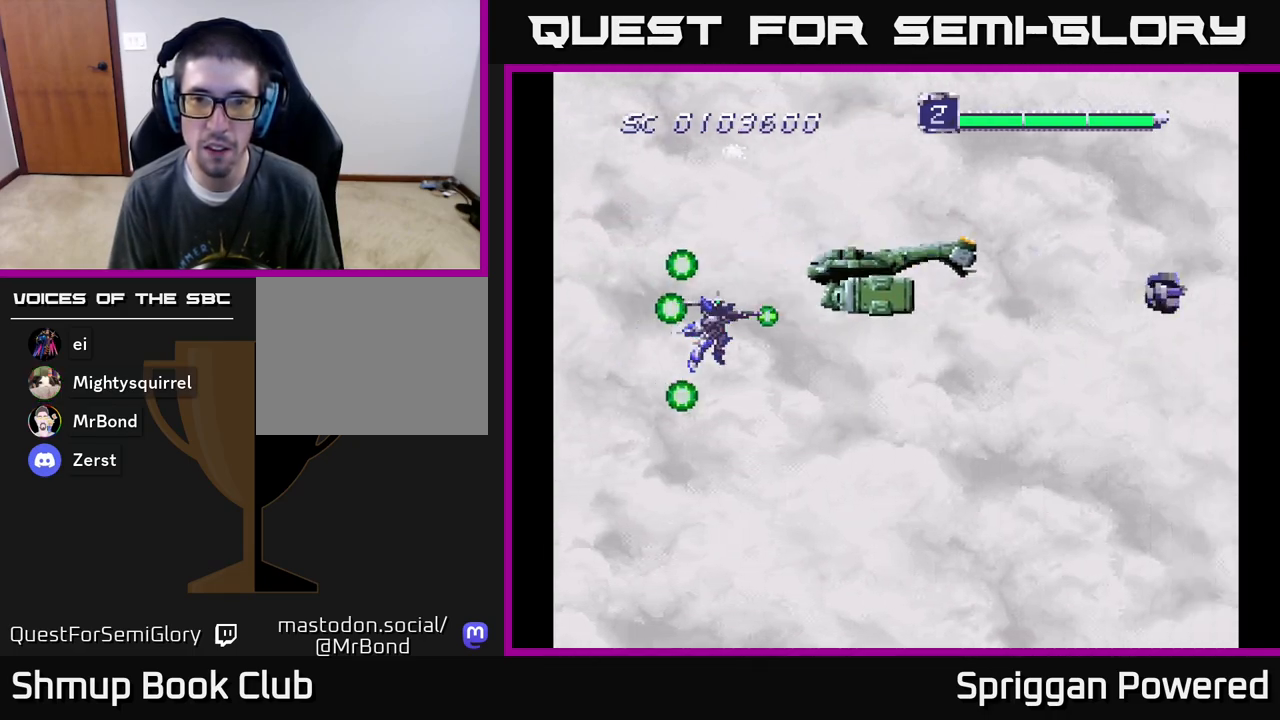
{"buttons": ["A", "DPAD_DOWN"], "events": [[67, "A", "up"], [133, "A", "down"], [167, "DPAD_UP", "down"], [267, "A", "up"], [317, "A", "down"], [367, "DPAD_RIGHT", "down"], [417, "DPAD_UP", "up"], [433, "A", "up"], [450, "DPAD_DOWN", "down"], [483, "DPAD_RIGHT", "up"], [500, "A", "down"]]}
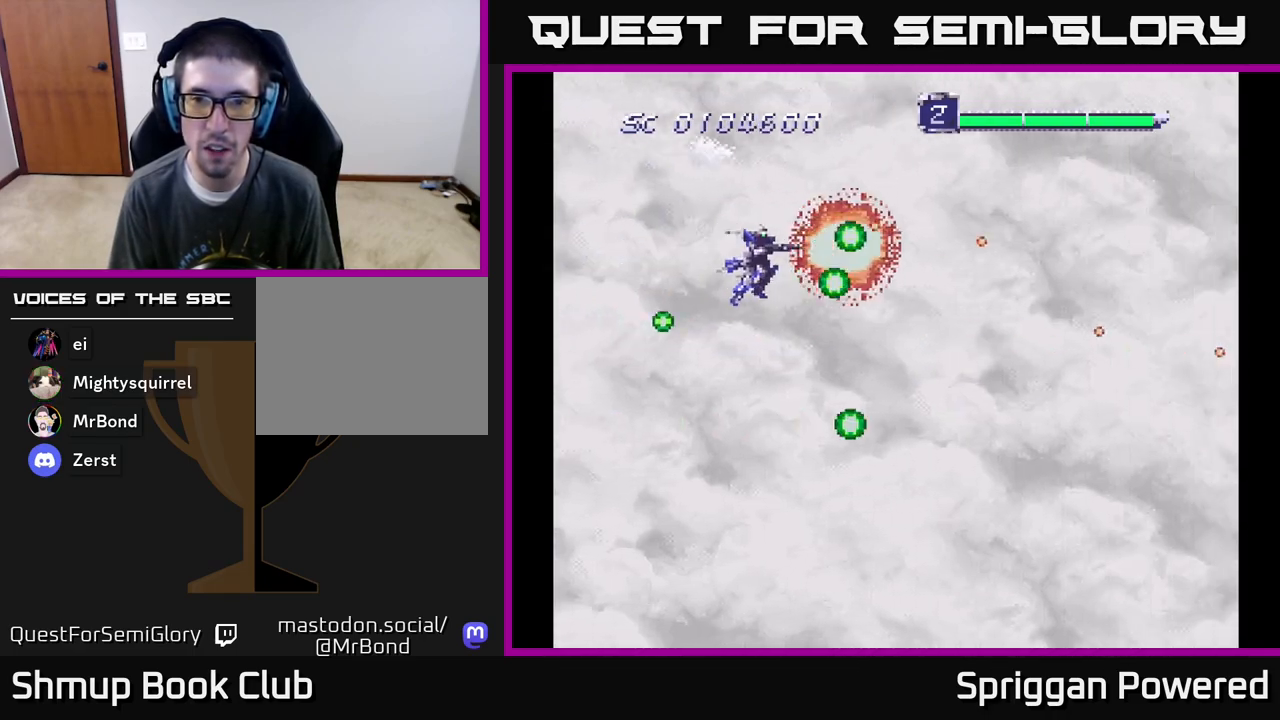
{"buttons": ["A", "DPAD_DOWN"], "events": [[133, "A", "up"], [200, "A", "down"], [350, "A", "up"], [417, "A", "down"]]}
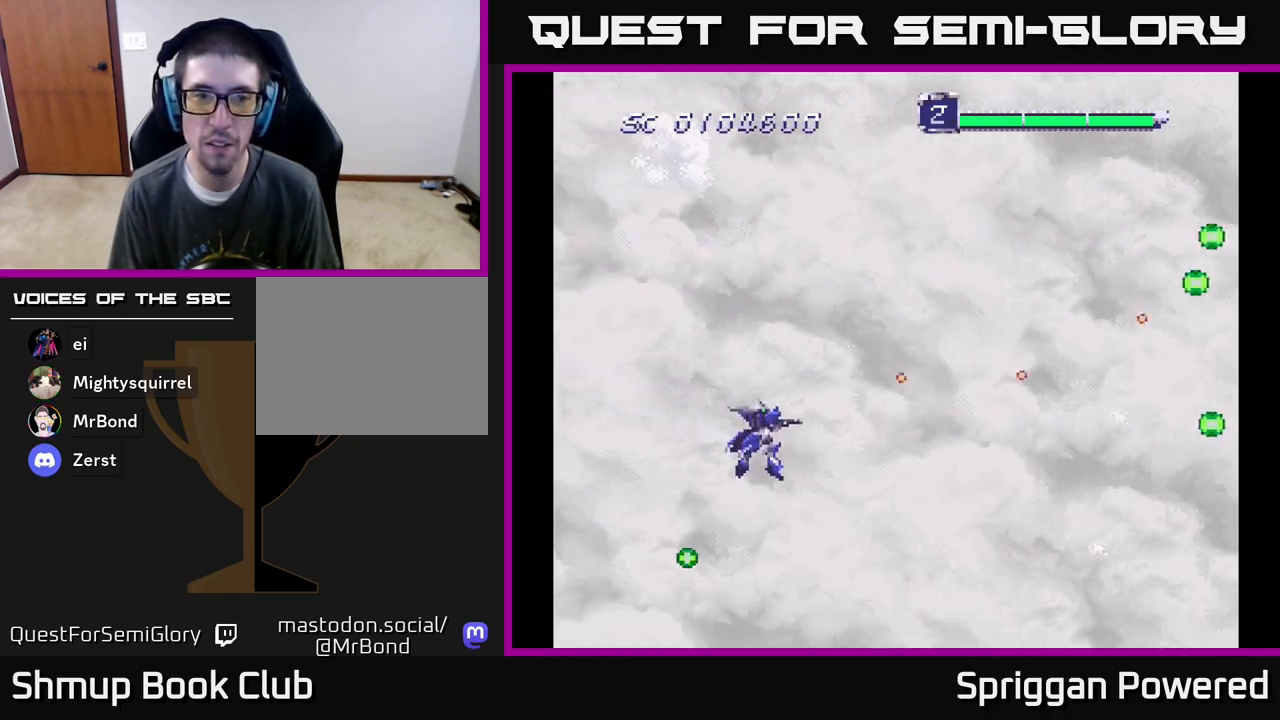
{"buttons": [], "events": [[17, "DPAD_DOWN", "up"], [33, "DPAD_LEFT", "down"], [50, "A", "up"], [133, "A", "down"], [150, "DPAD_UP", "down"], [250, "A", "up"], [267, "DPAD_LEFT", "up"], [350, "A", "down"], [450, "A", "up"], [483, "DPAD_UP", "up"]]}
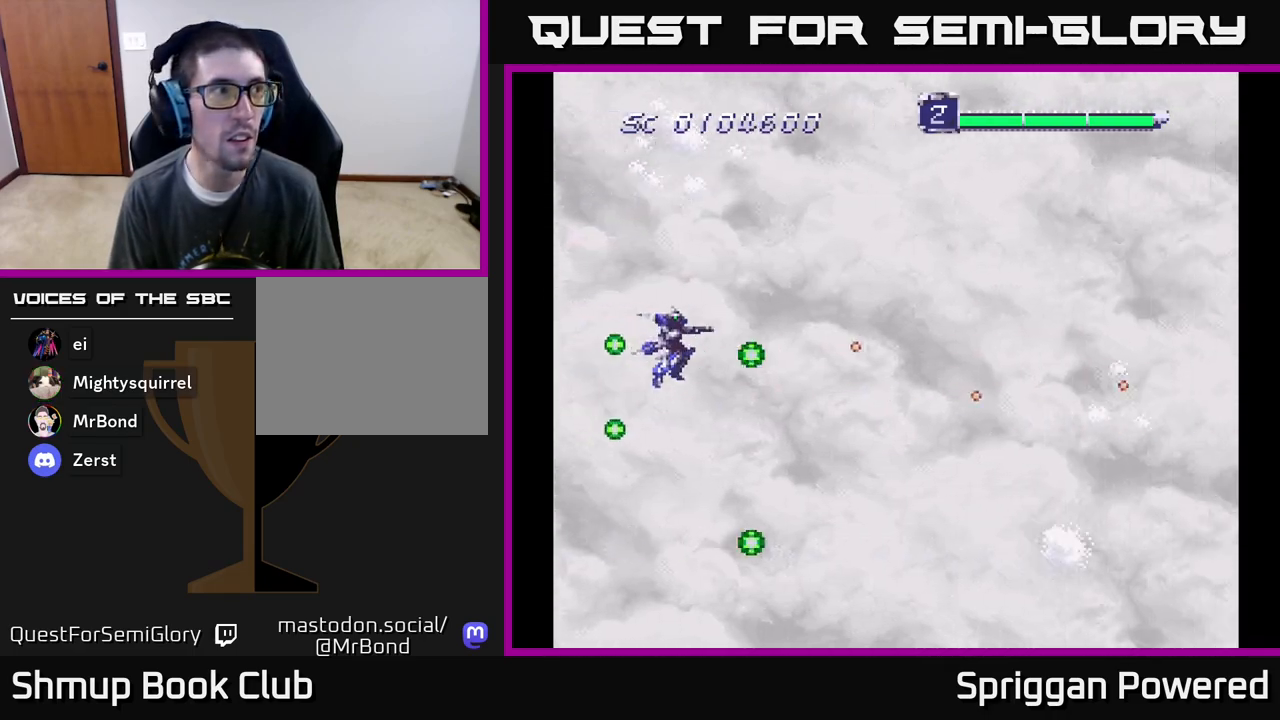
{"buttons": ["A", "DPAD_DOWN"], "events": [[50, "A", "down"], [167, "A", "up"], [233, "A", "down"], [250, "DPAD_RIGHT", "down"], [317, "DPAD_DOWN", "down"], [367, "A", "up"], [400, "DPAD_RIGHT", "up"], [433, "A", "down"]]}
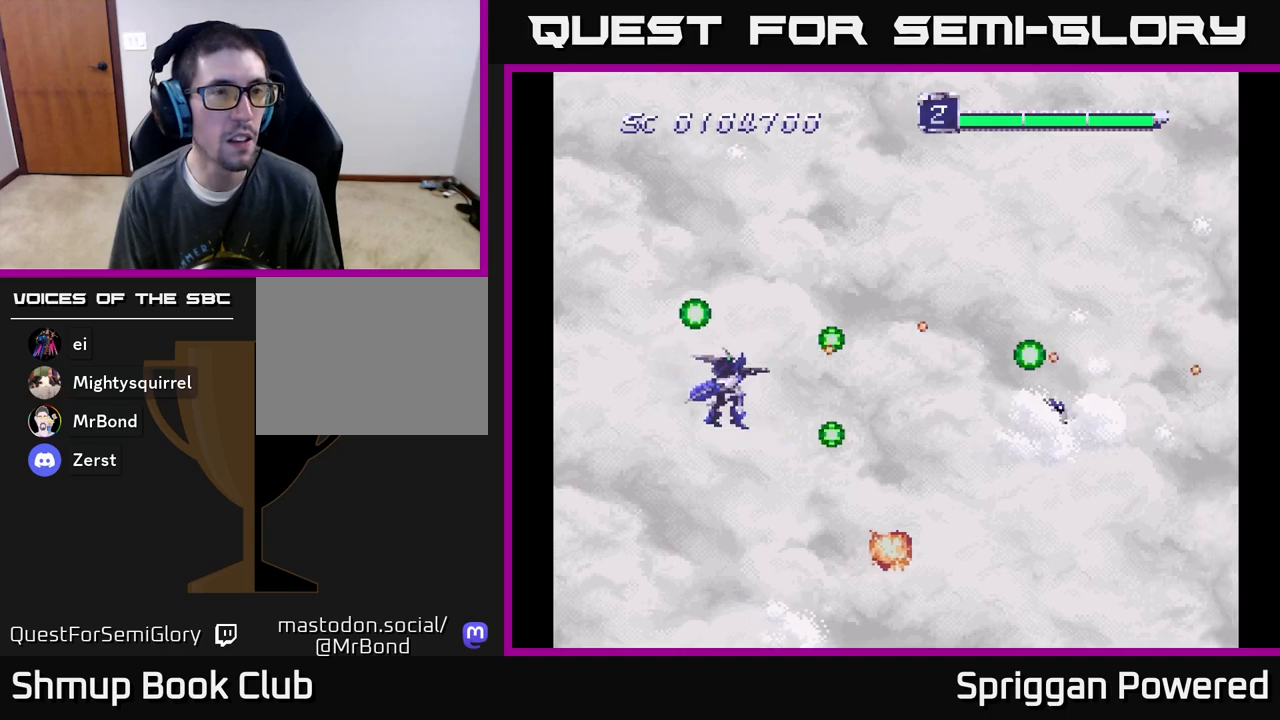
{"buttons": ["DPAD_LEFT"], "events": [[17, "DPAD_DOWN", "up"], [67, "A", "up"], [100, "DPAD_UP", "down"], [150, "A", "down"], [233, "DPAD_UP", "up"], [267, "A", "up"], [350, "A", "down"], [450, "A", "up"], [467, "DPAD_LEFT", "down"]]}
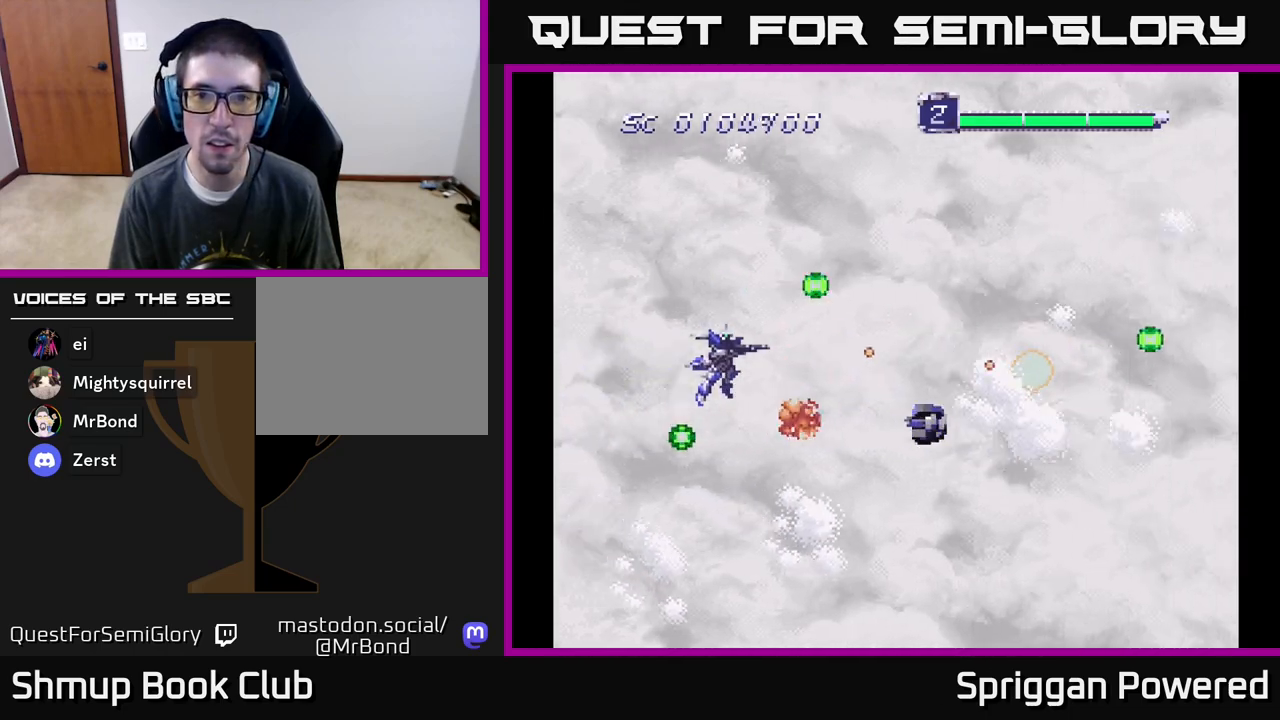
{"buttons": ["A", "DPAD_RIGHT"]}
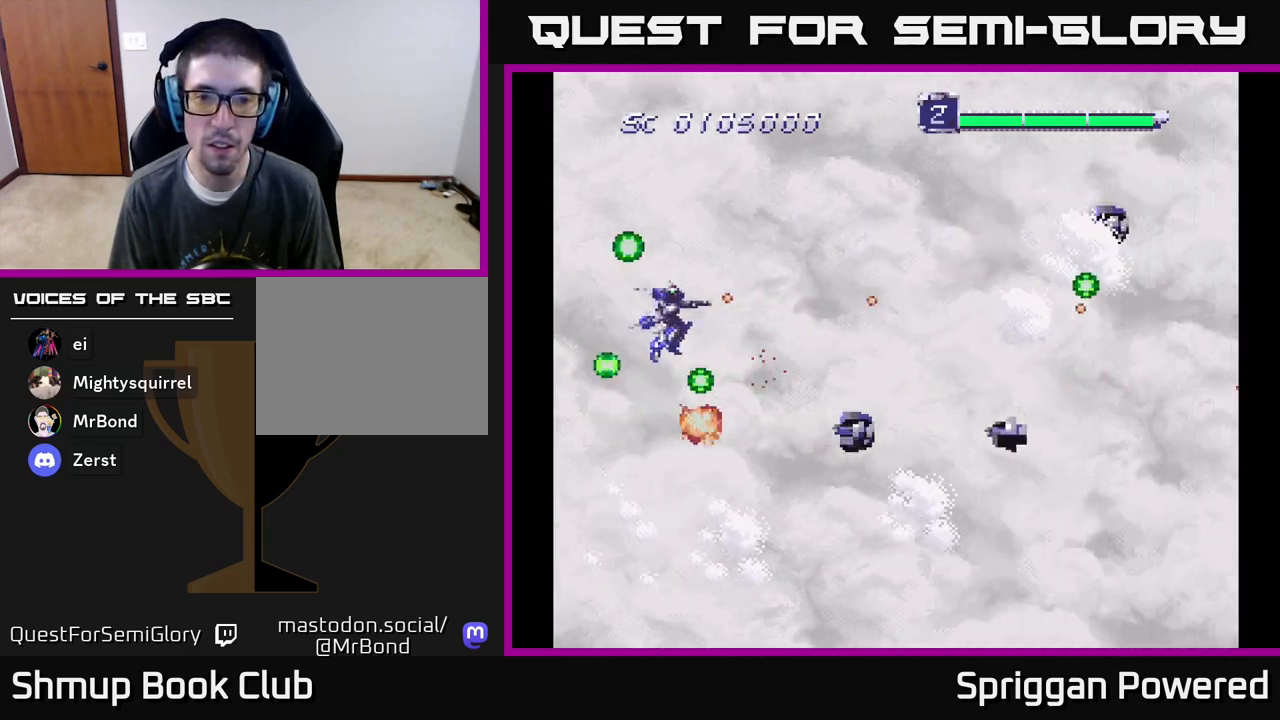
{"buttons": ["A", "DPAD_UP"]}
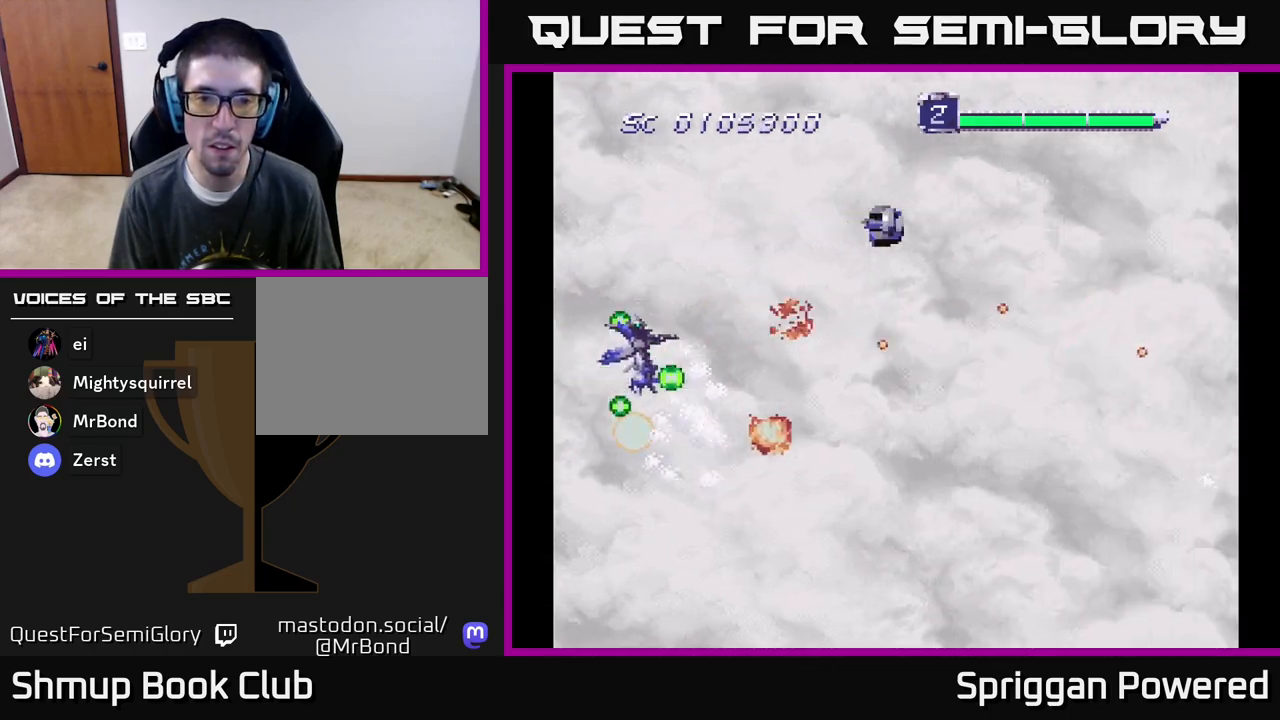
{"buttons": ["DPAD_DOWN", "DPAD_RIGHT"]}
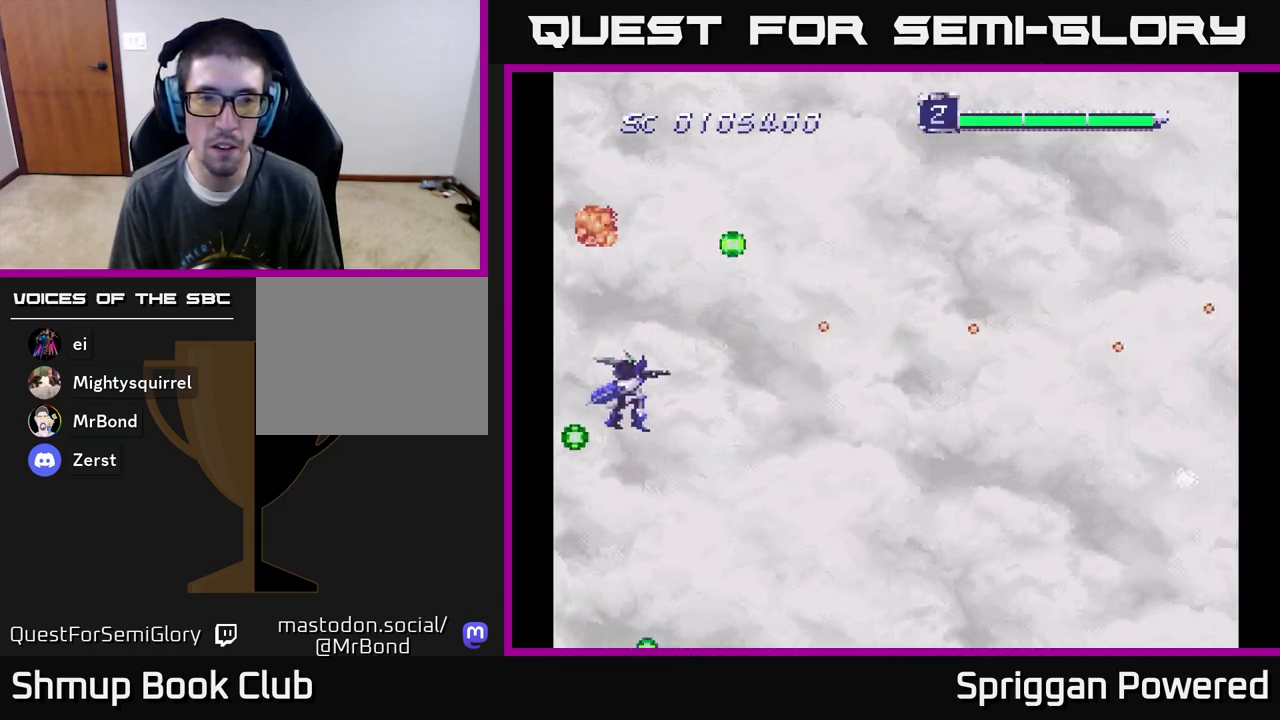
{"buttons": ["A", "DPAD_LEFT"], "events": [[67, "A", "down"], [150, "DPAD_DOWN", "up"], [200, "A", "up"], [267, "A", "down"], [383, "DPAD_DOWN", "down"], [400, "A", "up"], [417, "DPAD_RIGHT", "up"], [433, "DPAD_DOWN", "up"], [433, "DPAD_LEFT", "down"], [467, "A", "down"]]}
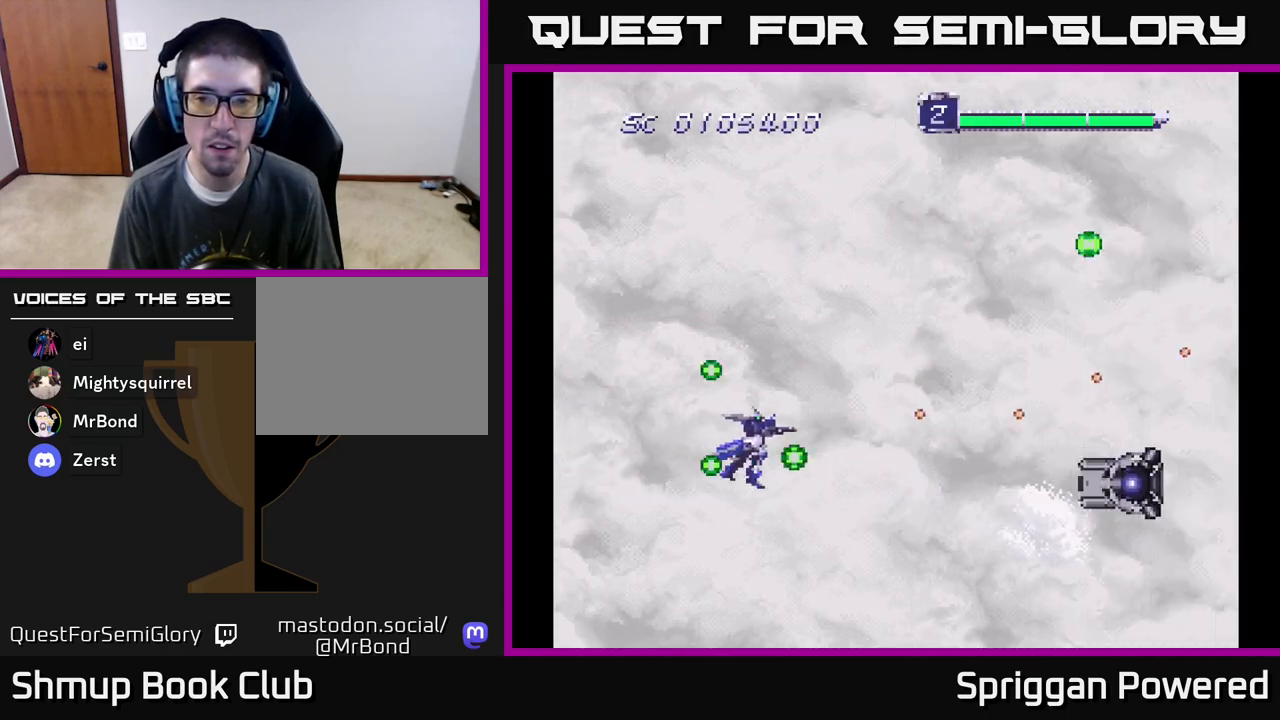
{"buttons": ["A"], "events": [[50, "DPAD_DOWN", "down"], [50, "DPAD_LEFT", "up"], [83, "A", "up"], [117, "DPAD_RIGHT", "down"], [150, "A", "down"], [233, "DPAD_DOWN", "up"], [267, "A", "up"], [283, "DPAD_RIGHT", "up"], [333, "A", "down"], [433, "A", "up"], [500, "A", "down"]]}
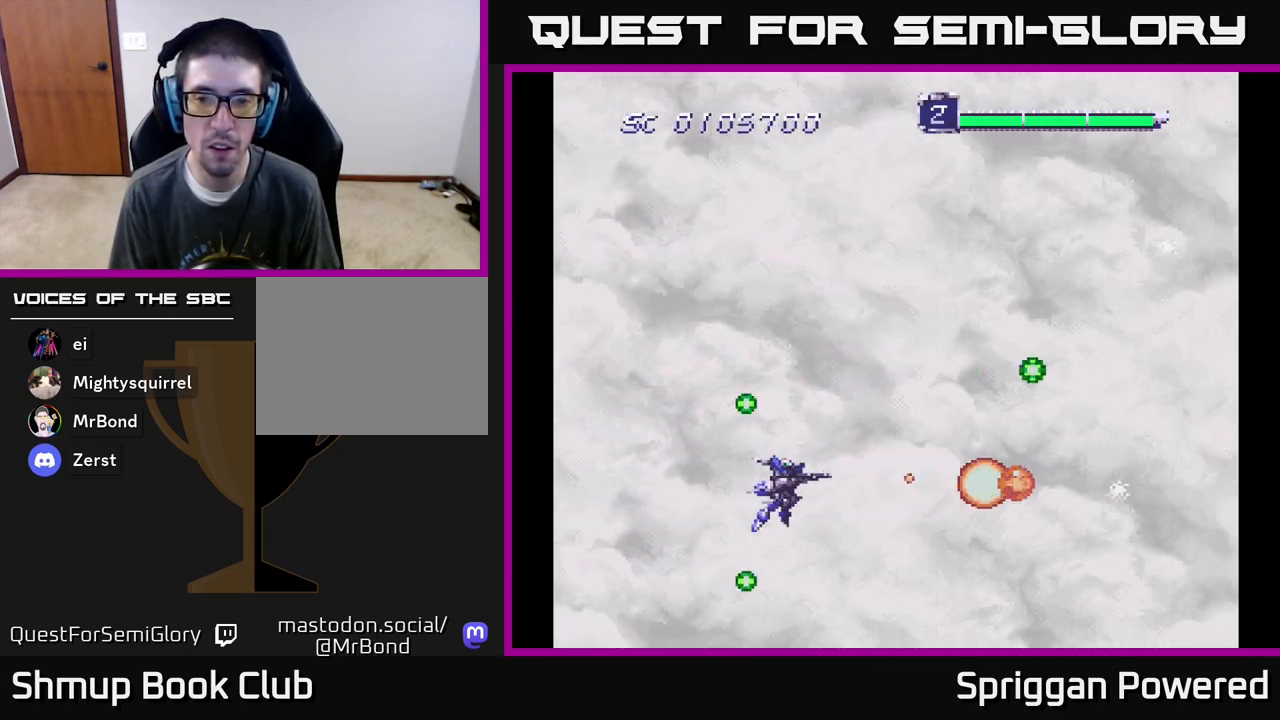
{"buttons": ["A", "DPAD_UP"], "events": [[100, "DPAD_UP", "down"], [117, "A", "up"], [150, "DPAD_LEFT", "down"], [150, "DPAD_UP", "up"], [167, "DPAD_UP", "down"], [183, "A", "down"], [300, "A", "up"], [350, "DPAD_LEFT", "up"], [383, "A", "down"]]}
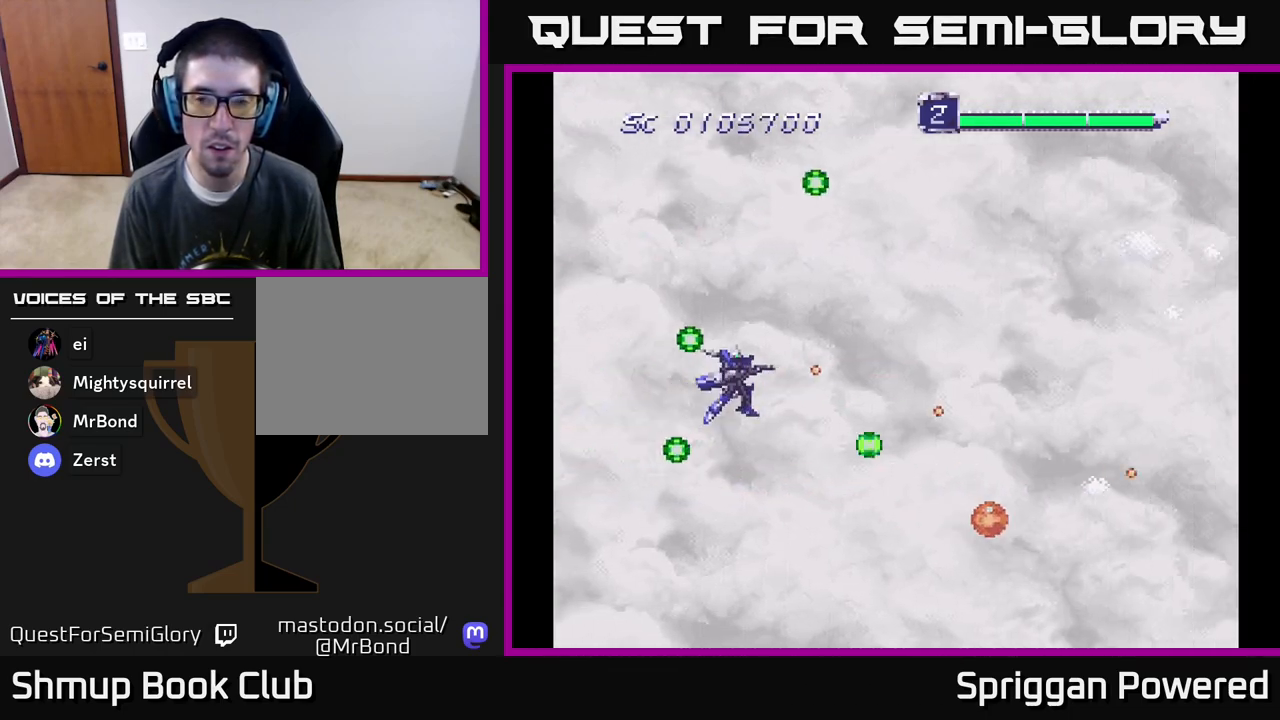
{"buttons": ["A", "DPAD_DOWN", "DPAD_RIGHT"], "events": [[17, "A", "up"], [100, "A", "down"], [217, "A", "up"], [283, "A", "down"], [333, "DPAD_RIGHT", "down"], [350, "DPAD_UP", "up"], [383, "DPAD_DOWN", "down"]]}
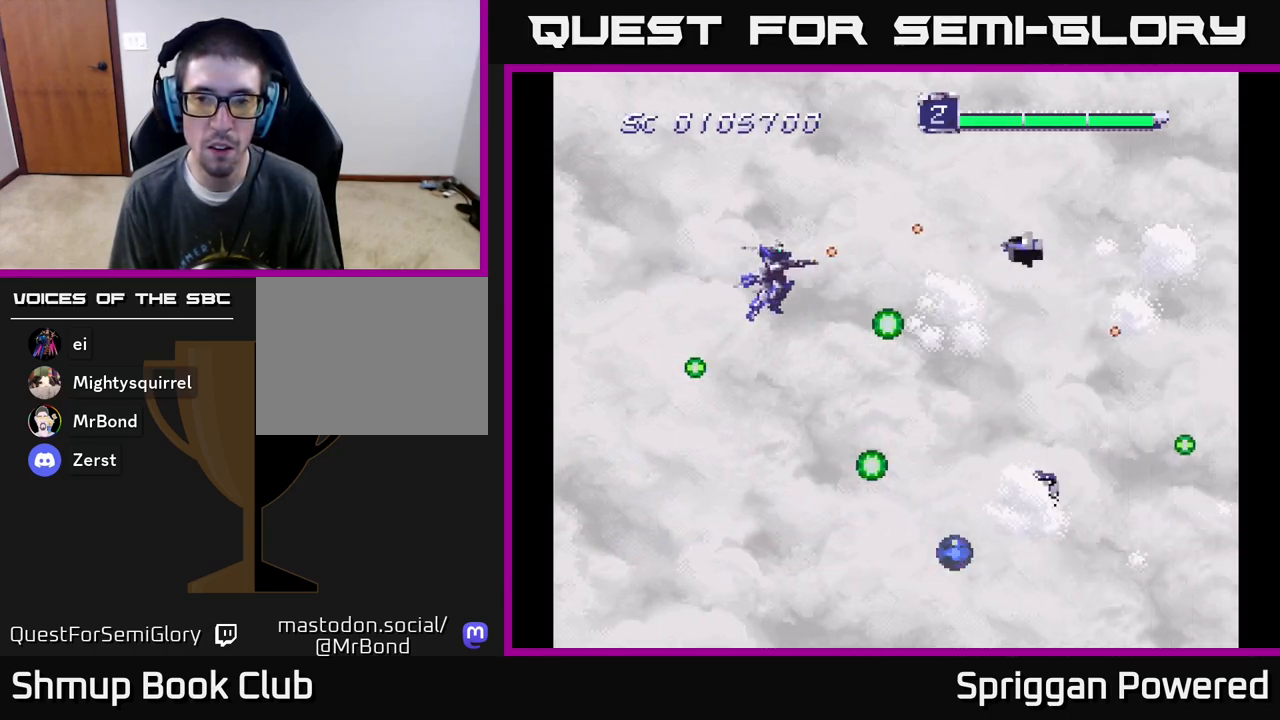
{"buttons": ["DPAD_DOWN", "DPAD_LEFT"], "events": [[83, "A", "up"], [83, "DPAD_RIGHT", "up"], [167, "A", "down"], [233, "DPAD_LEFT", "down"], [267, "A", "up"], [350, "A", "down"], [450, "A", "up"]]}
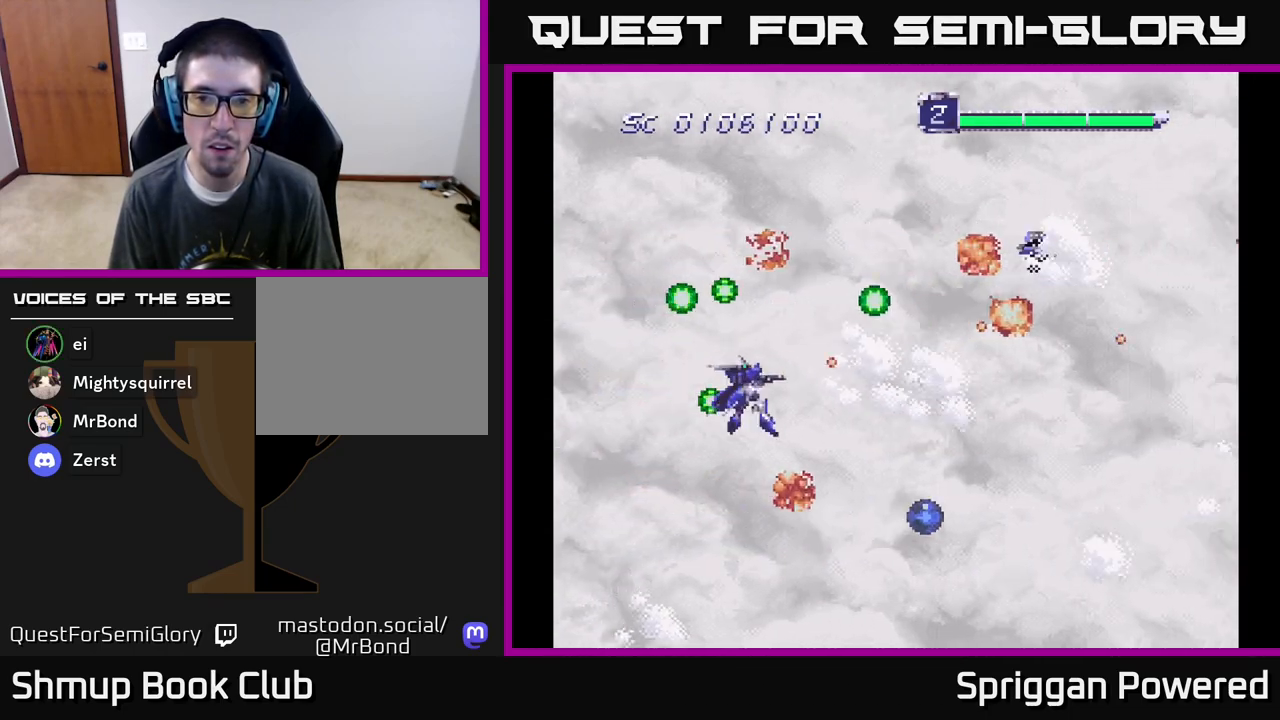
{"buttons": ["A", "DPAD_UP"], "events": [[33, "A", "down"], [117, "DPAD_LEFT", "up"], [150, "A", "up"], [167, "DPAD_DOWN", "up"], [183, "DPAD_UP", "down"], [217, "A", "down"], [333, "A", "up"], [400, "A", "down"]]}
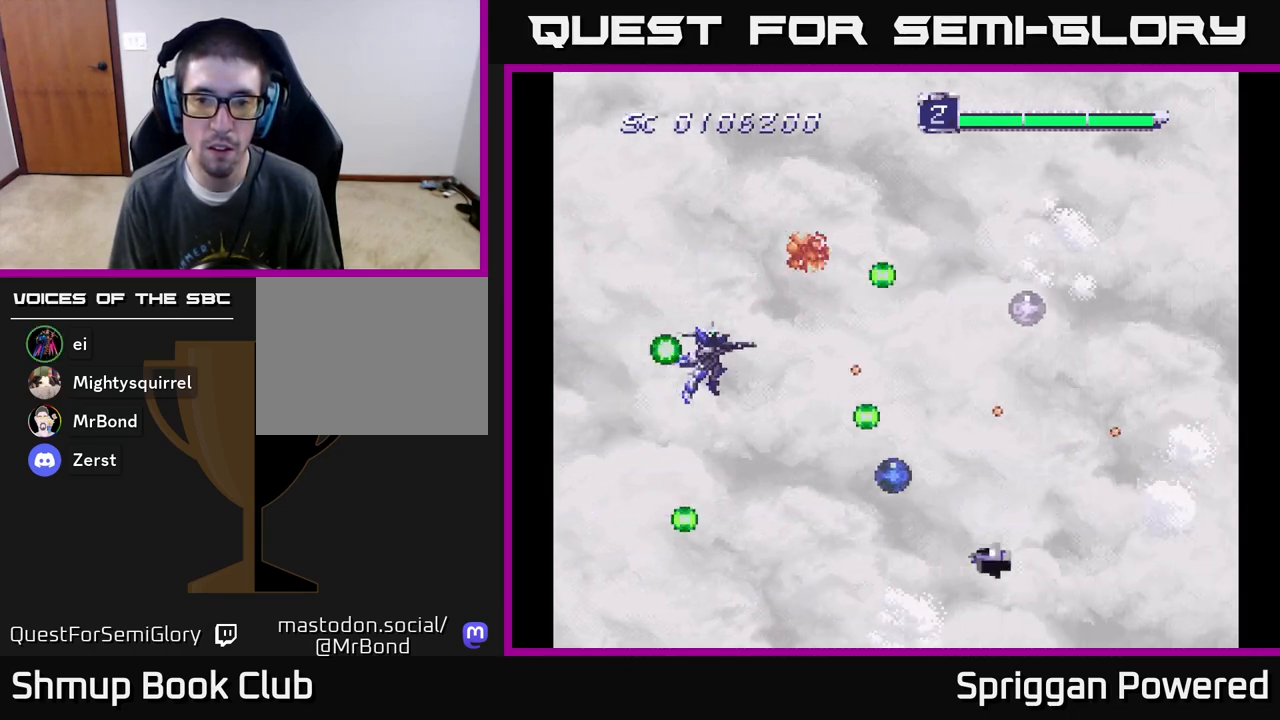
{"buttons": ["A", "DPAD_DOWN"], "events": [[17, "A", "up"], [17, "DPAD_LEFT", "down"], [100, "A", "down"], [133, "DPAD_UP", "up"], [150, "DPAD_DOWN", "down"], [200, "DPAD_LEFT", "up"], [217, "A", "up"], [283, "A", "down"], [333, "DPAD_LEFT", "down"], [417, "A", "up"], [500, "A", "down"], [500, "DPAD_LEFT", "up"]]}
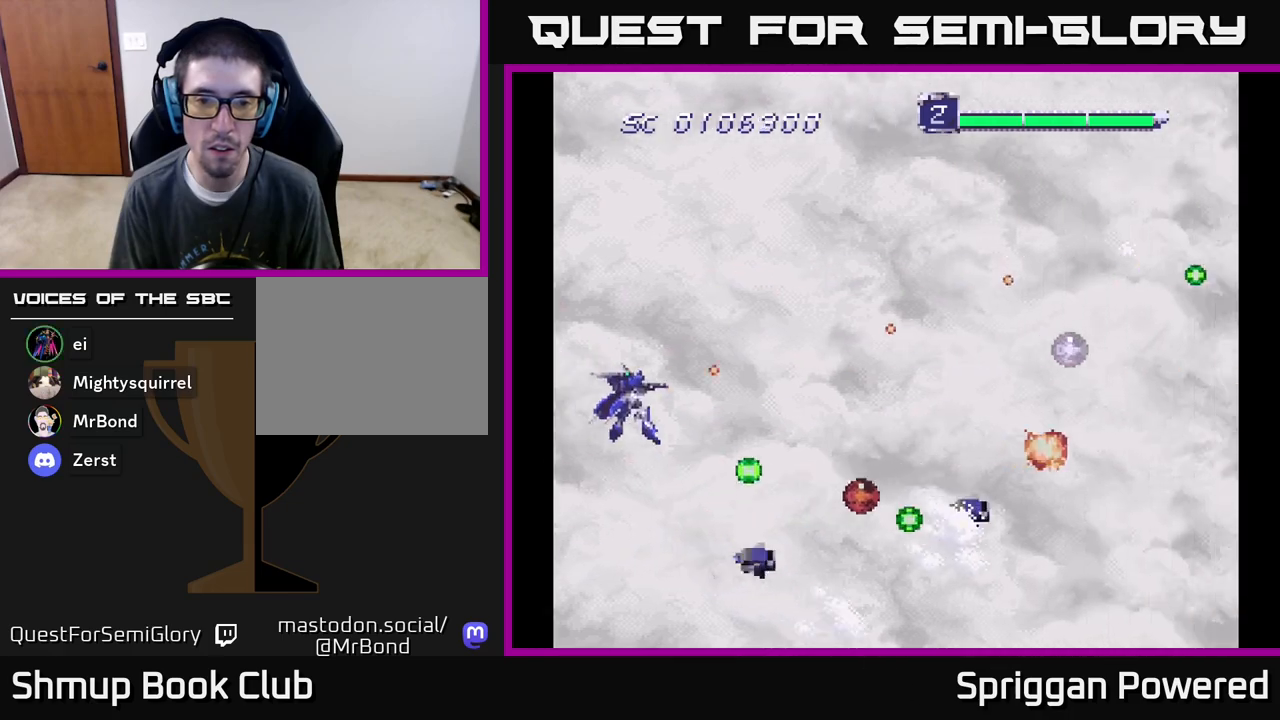
{"buttons": ["DPAD_UP"]}